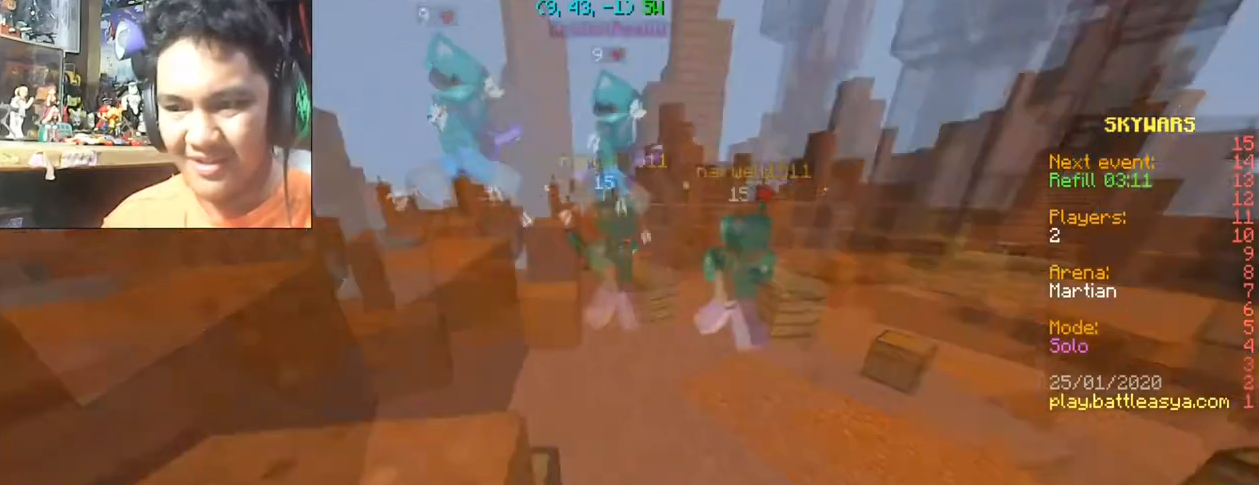
Gameplay with keyboard and mouse; each line is a JSON object with the keys and mouse buttons held at the frame after it. "events" lists presses ("down") and releases ("up") of "a", "d", "s", "space", "w", "mouse_left" and "mouse_right" between this image and that frame as [ms after this image, input, new state], when the widget could be followed in between. "mouse_left", "mouse_right" = the "left", "right" buttons of the "mouse" list. No other keys are recorded. Fast repeated clicks can show as one long hold. Mouse movement is not recorded.
{"keys": [], "mouse": [], "events": [[233, "w", "down"], [400, "w", "up"]]}
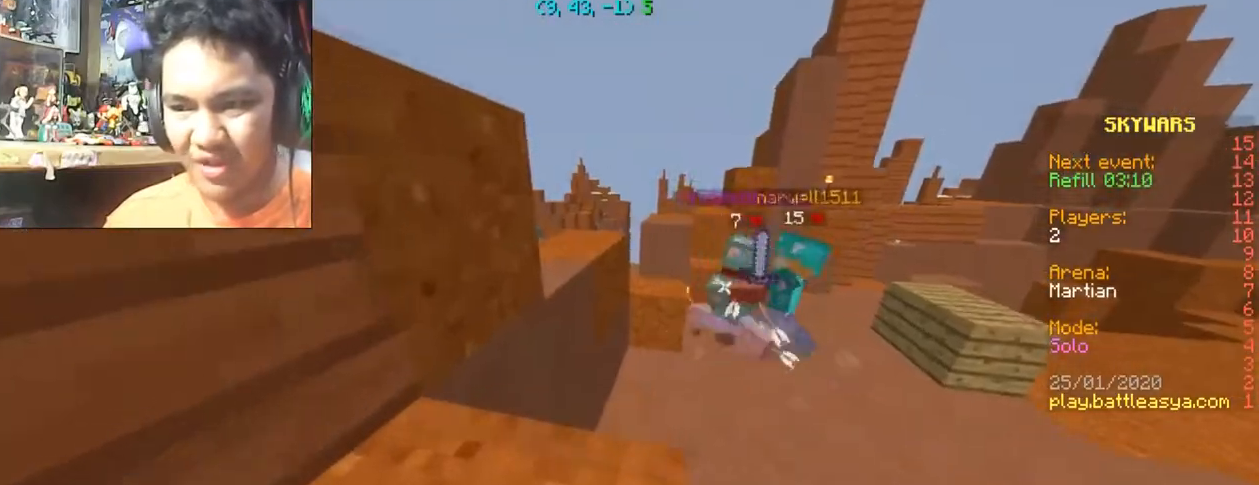
{"keys": ["d"], "mouse": [], "events": [[201, "s", "down"], [267, "d", "down"], [401, "s", "up"]]}
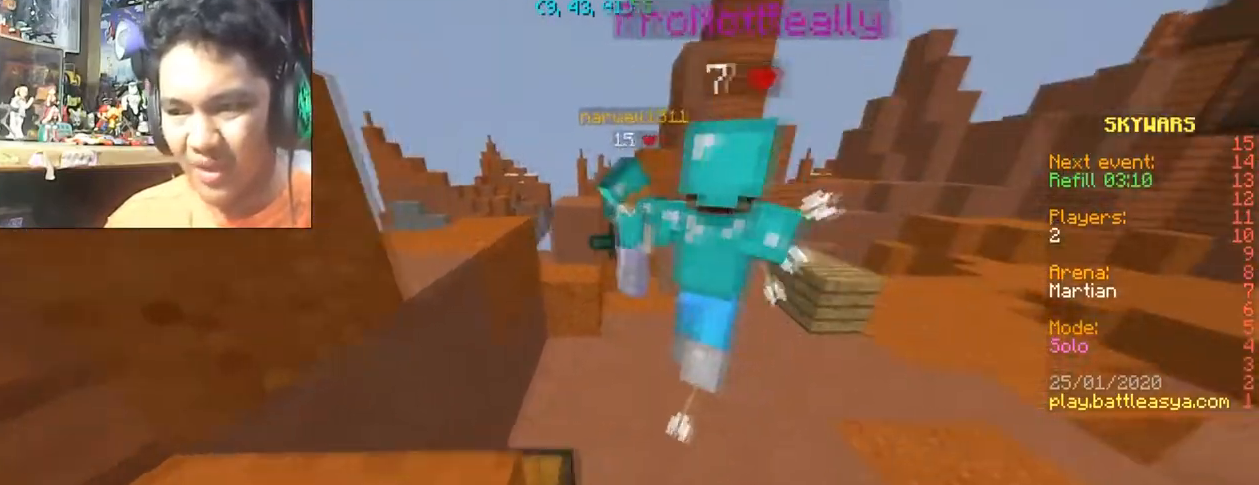
{"keys": ["s"], "mouse": [], "events": [[133, "d", "up"], [500, "s", "down"]]}
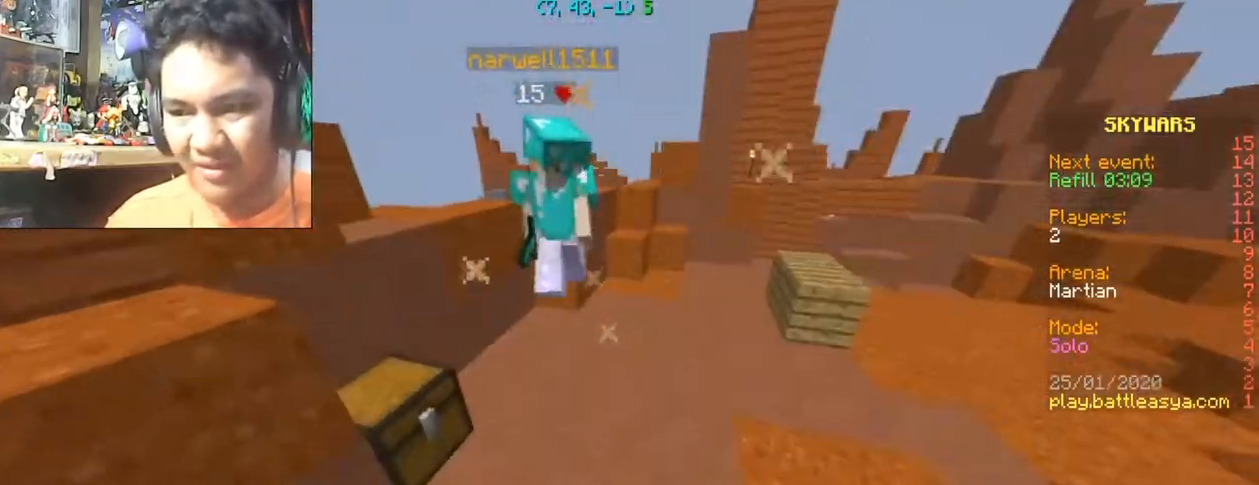
{"keys": [], "mouse": [], "events": [[100, "d", "down"], [200, "s", "up"], [267, "d", "up"]]}
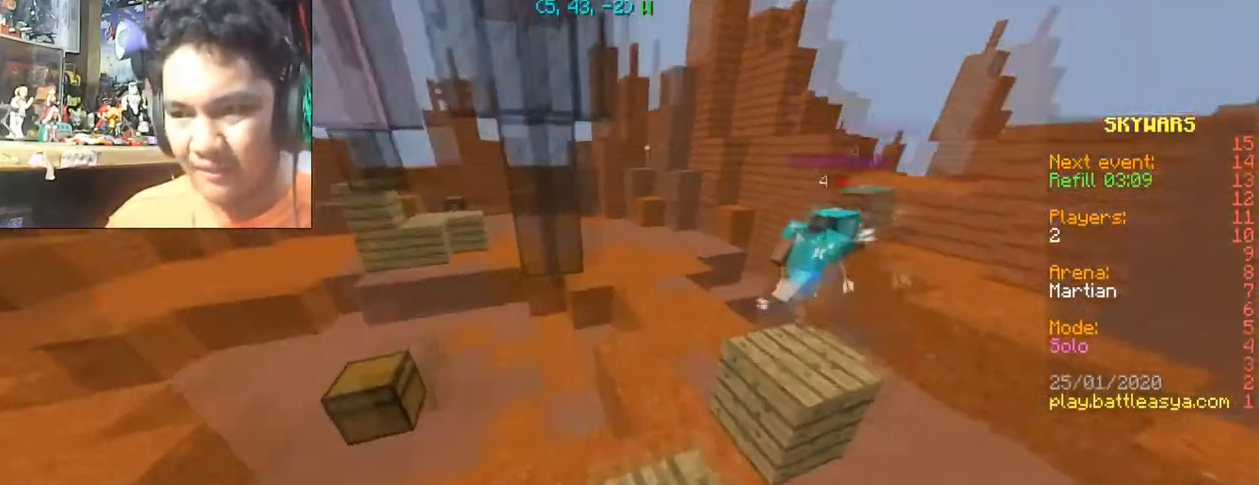
{"keys": ["space", "w"], "mouse": [], "events": [[100, "w", "down"], [300, "space", "down"]]}
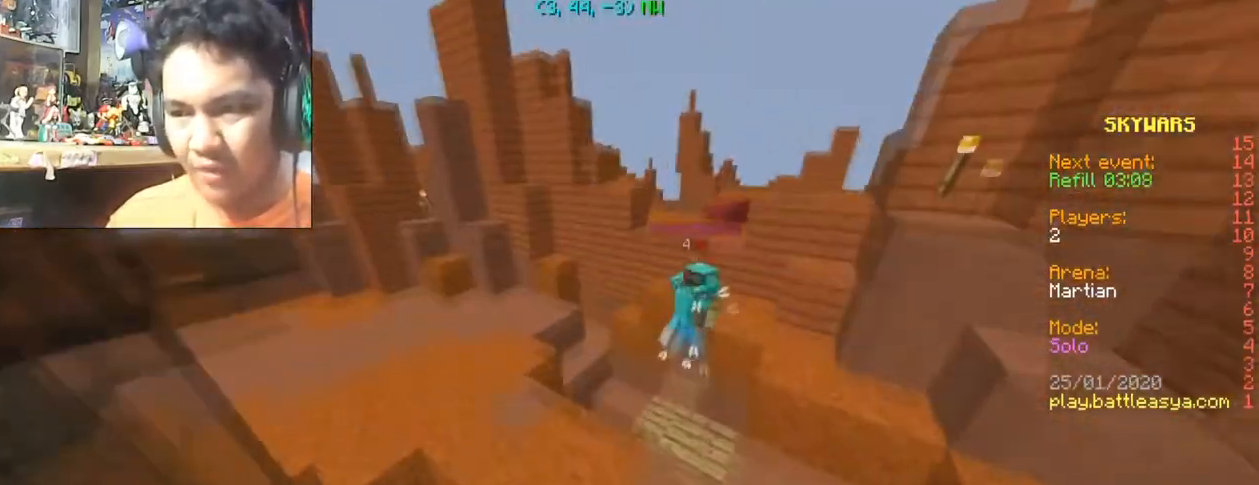
{"keys": [], "mouse": [], "events": [[34, "space", "up"], [134, "w", "up"], [301, "d", "down"], [467, "d", "up"]]}
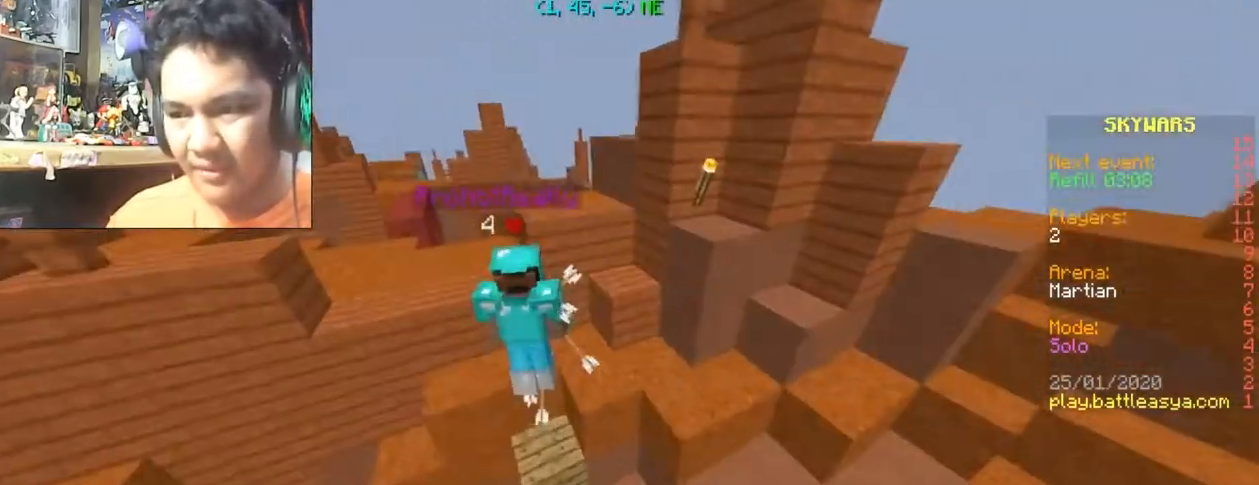
{"keys": [], "mouse": [], "events": []}
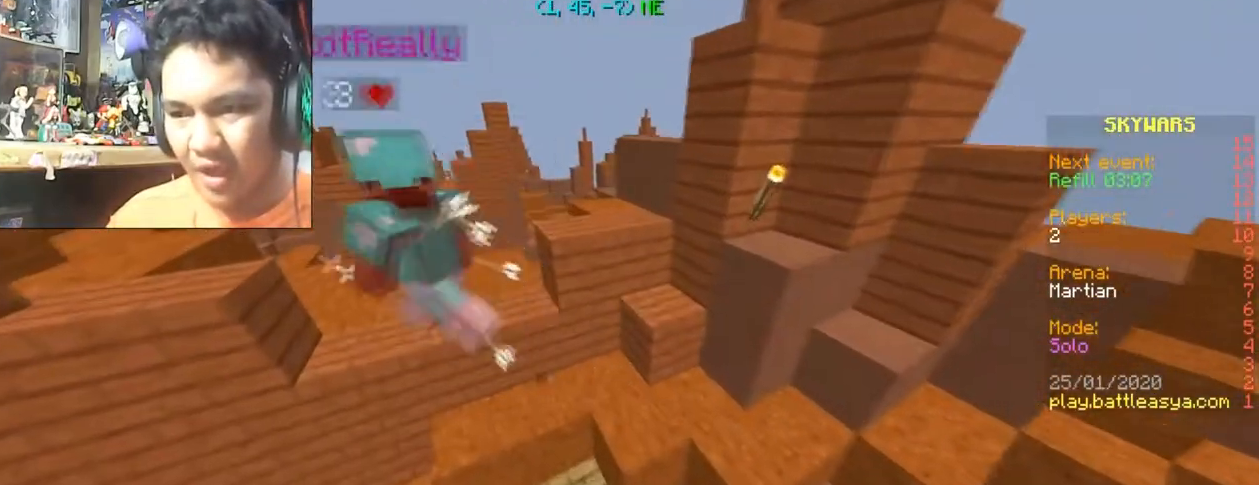
{"keys": [], "mouse": [], "events": [[34, "a", "down"], [34, "w", "down"], [100, "space", "down"], [200, "space", "up"], [301, "a", "up"], [334, "w", "up"]]}
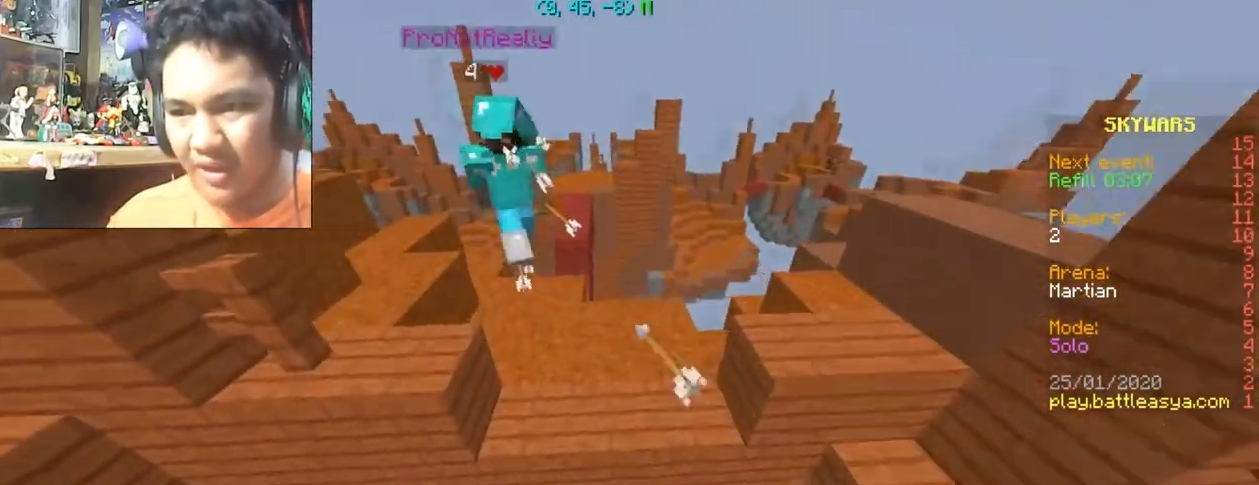
{"keys": [], "mouse": [], "events": []}
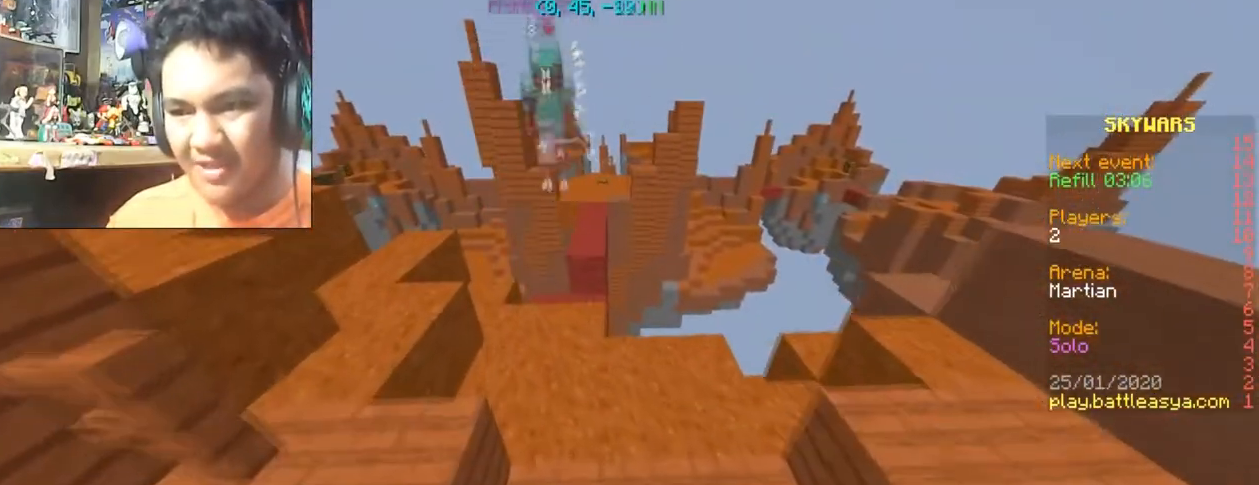
{"keys": [], "mouse": [], "events": []}
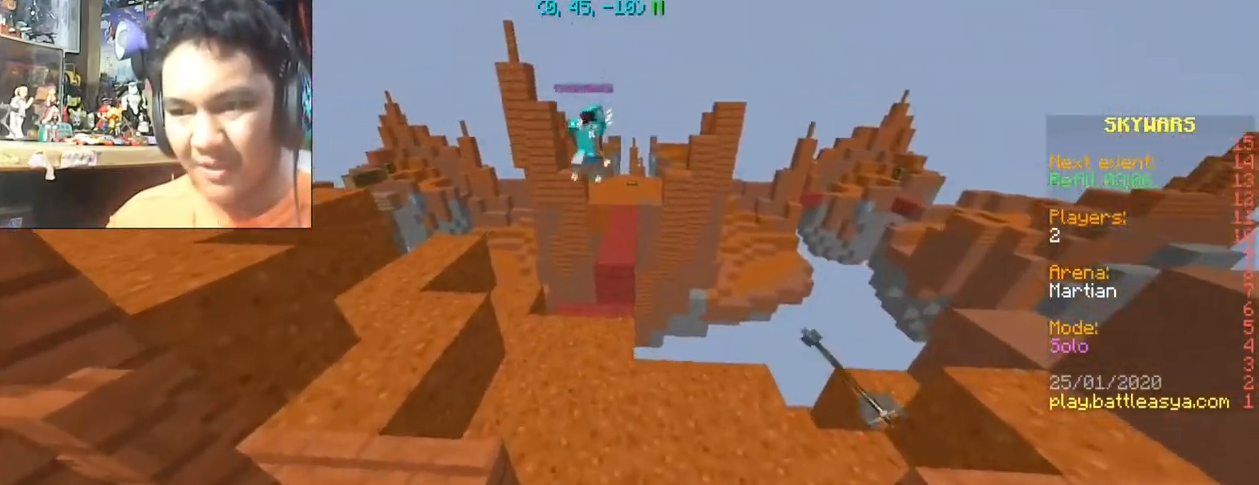
{"keys": ["d", "w"], "mouse": [], "events": [[67, "w", "down"], [100, "a", "down"], [333, "a", "up"], [500, "d", "down"]]}
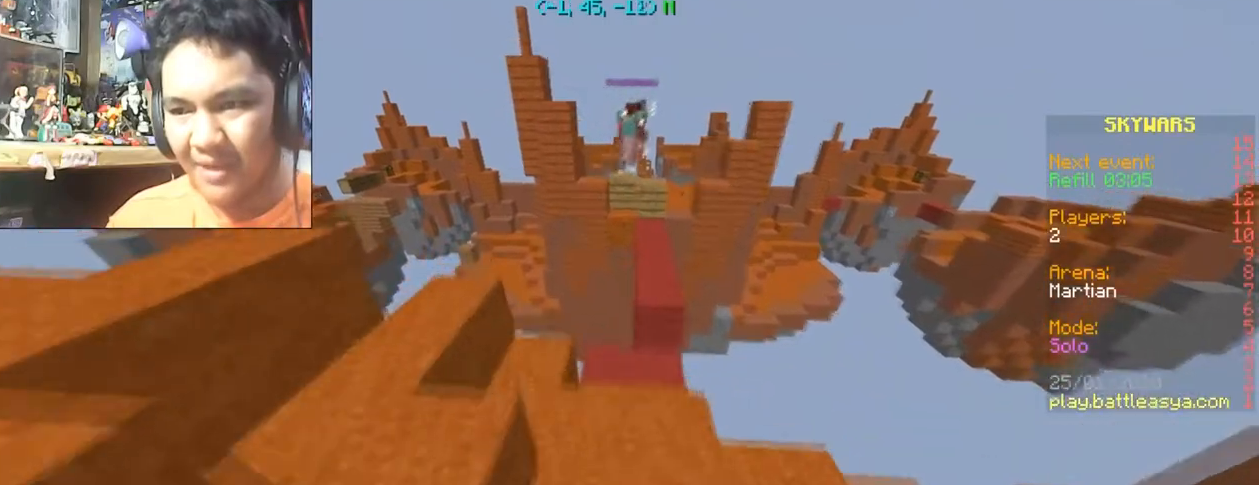
{"keys": ["w"], "mouse": [], "events": [[134, "w", "up"], [200, "d", "up"], [267, "w", "down"]]}
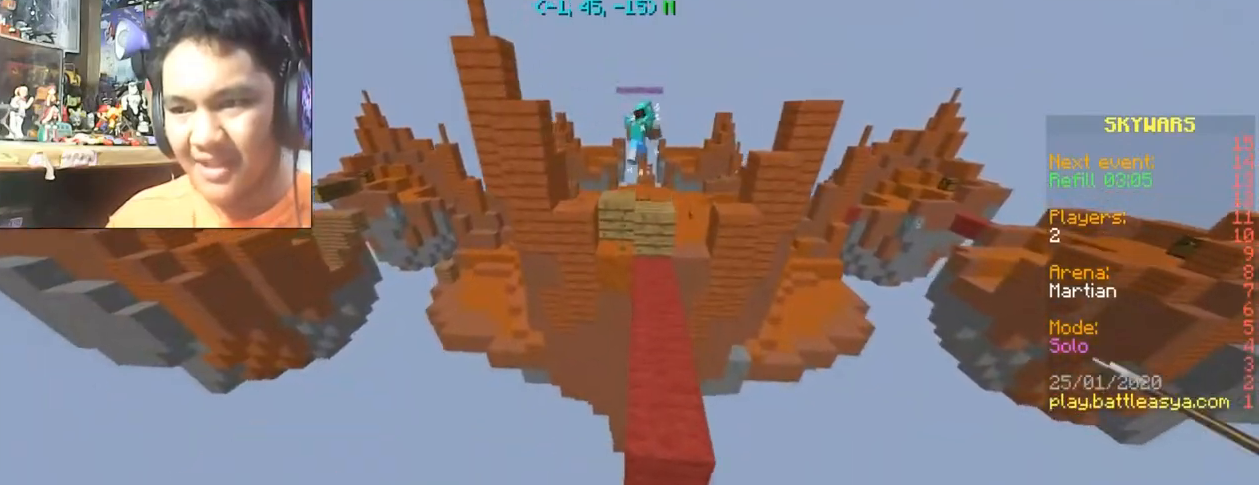
{"keys": ["w"], "mouse": [], "events": [[33, "space", "down"], [133, "space", "up"]]}
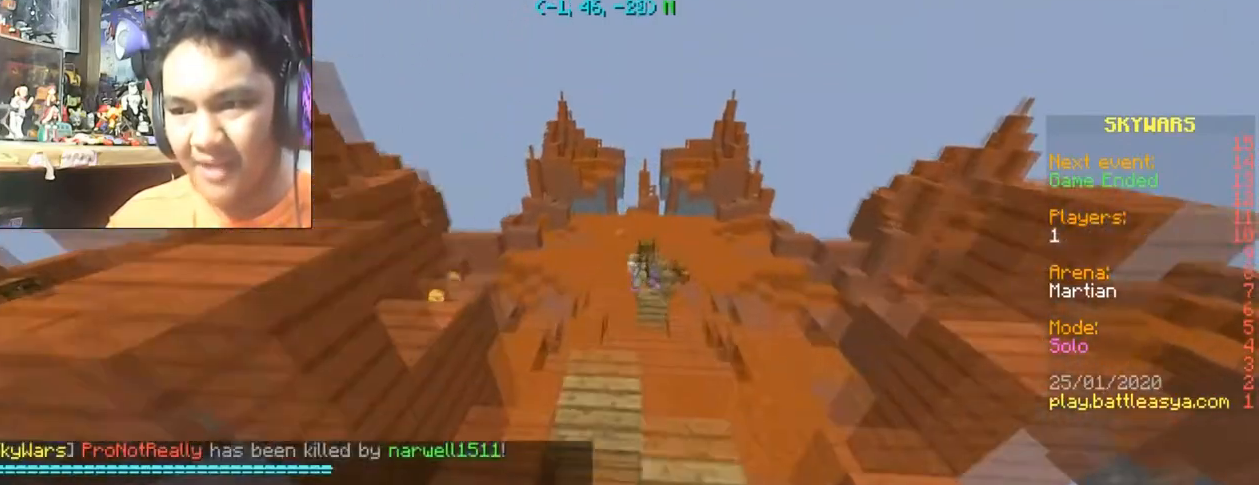
{"keys": [], "mouse": [], "events": [[67, "w", "up"]]}
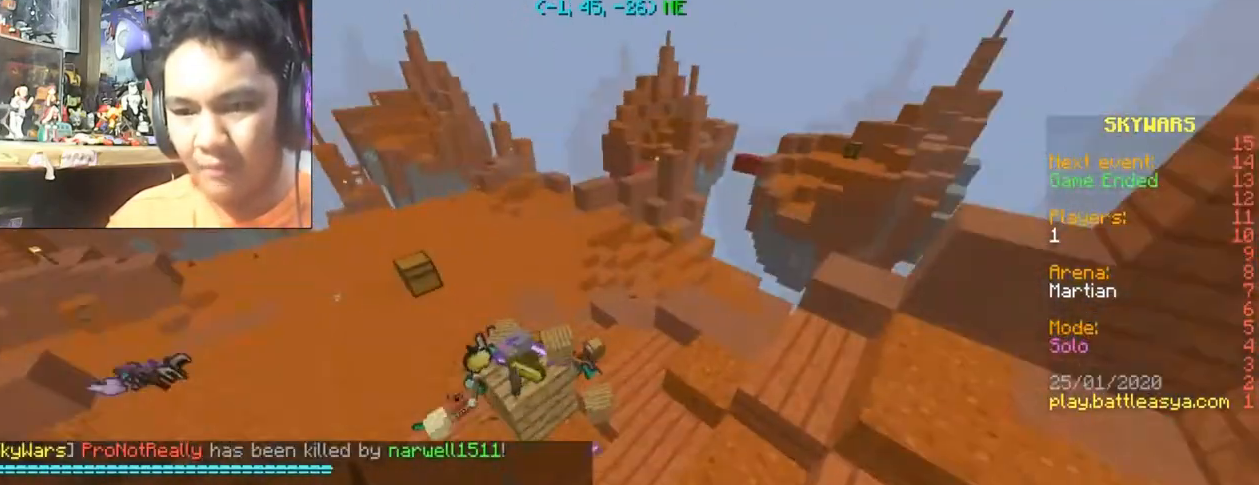
{"keys": [], "mouse": [], "events": [[33, "s", "down"], [67, "a", "down"], [167, "d", "down"], [233, "a", "up"], [233, "s", "up"], [300, "d", "up"]]}
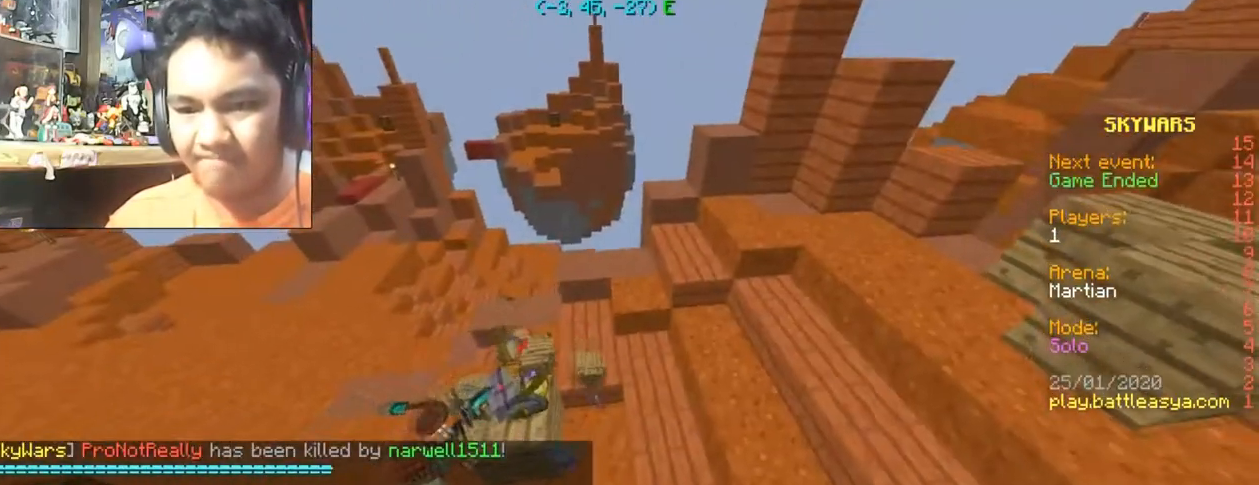
{"keys": [], "mouse": [], "events": []}
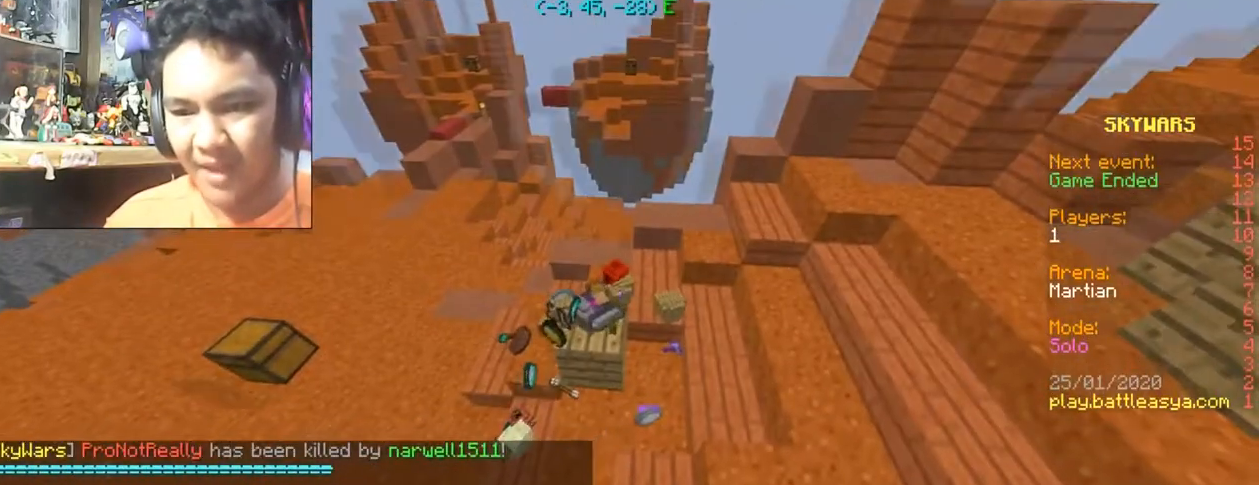
{"keys": [], "mouse": [], "events": []}
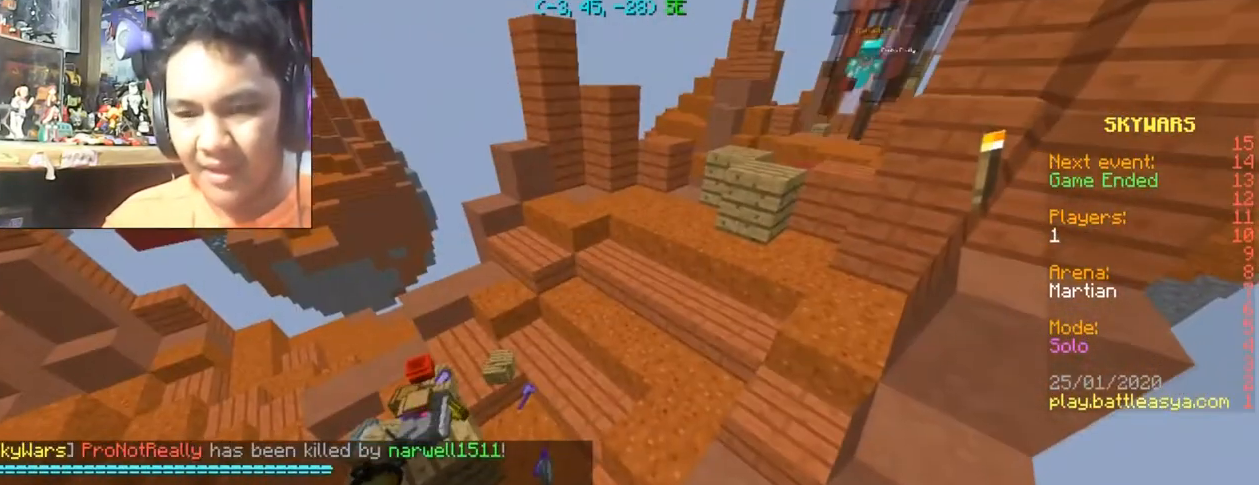
{"keys": [], "mouse": [], "events": []}
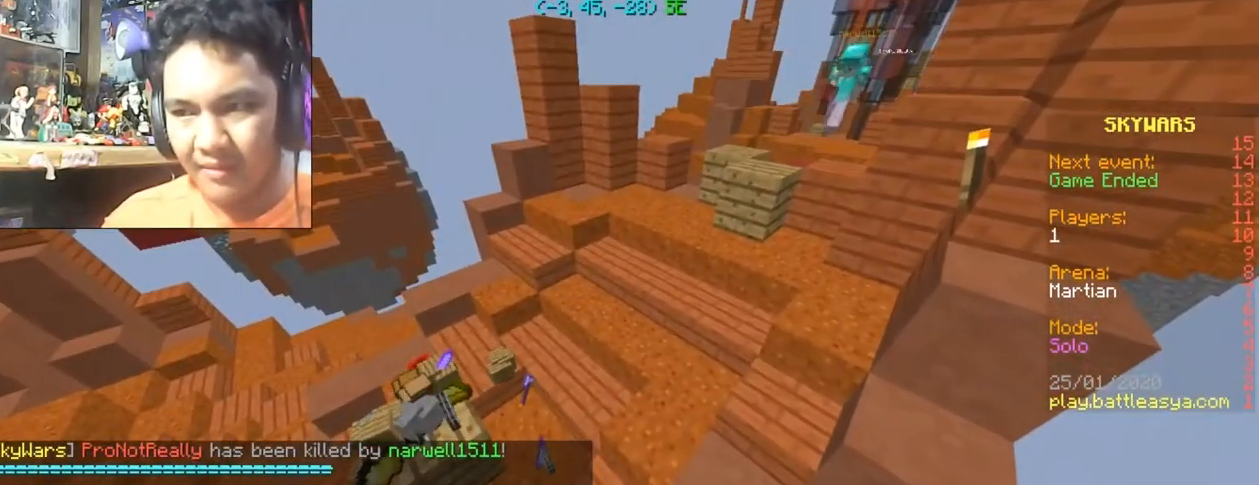
{"keys": [], "mouse": [], "events": []}
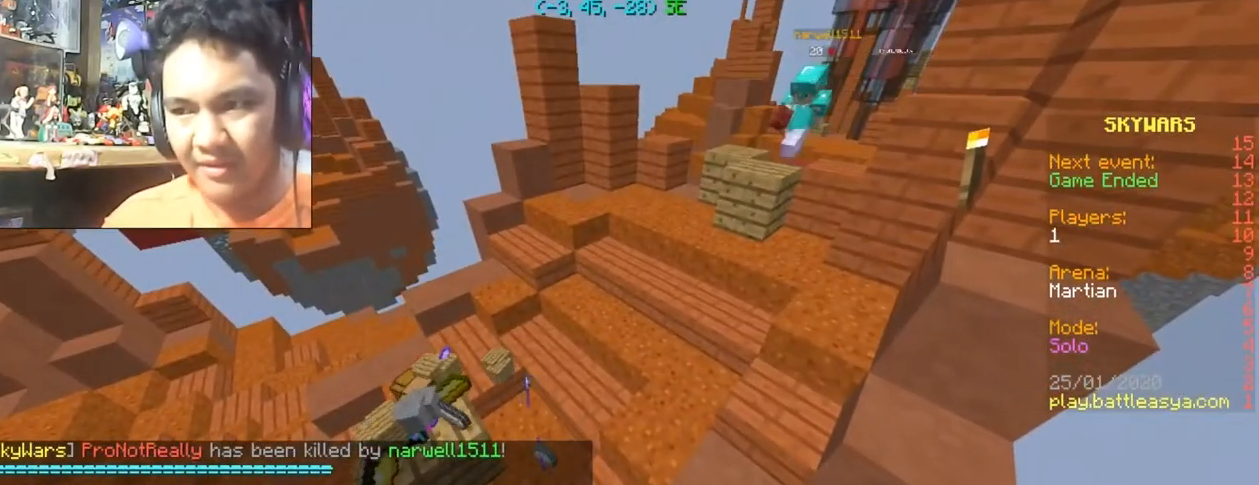
{"keys": [], "mouse": [], "events": []}
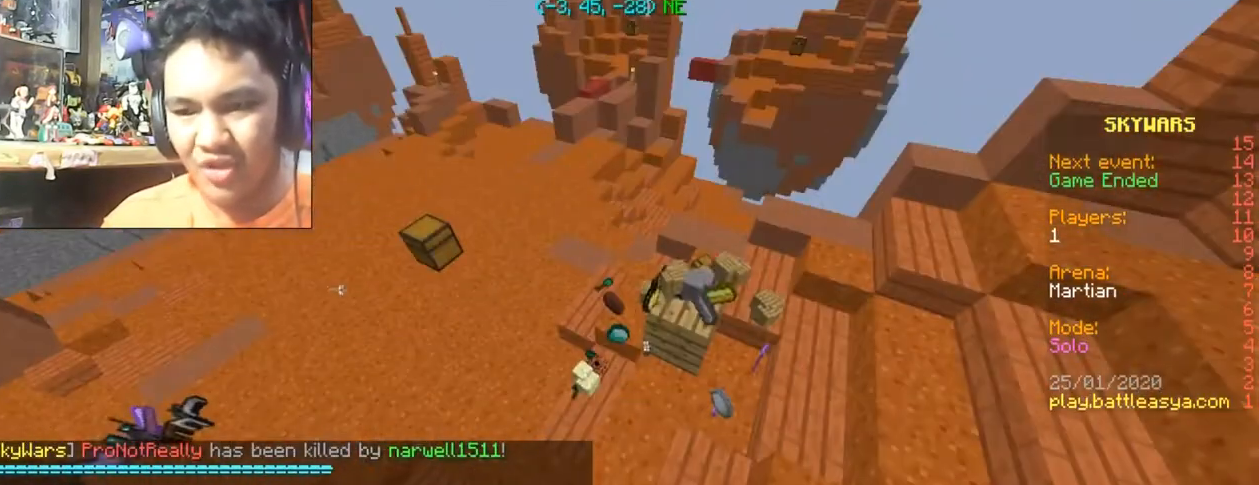
{"keys": [], "mouse": [], "events": []}
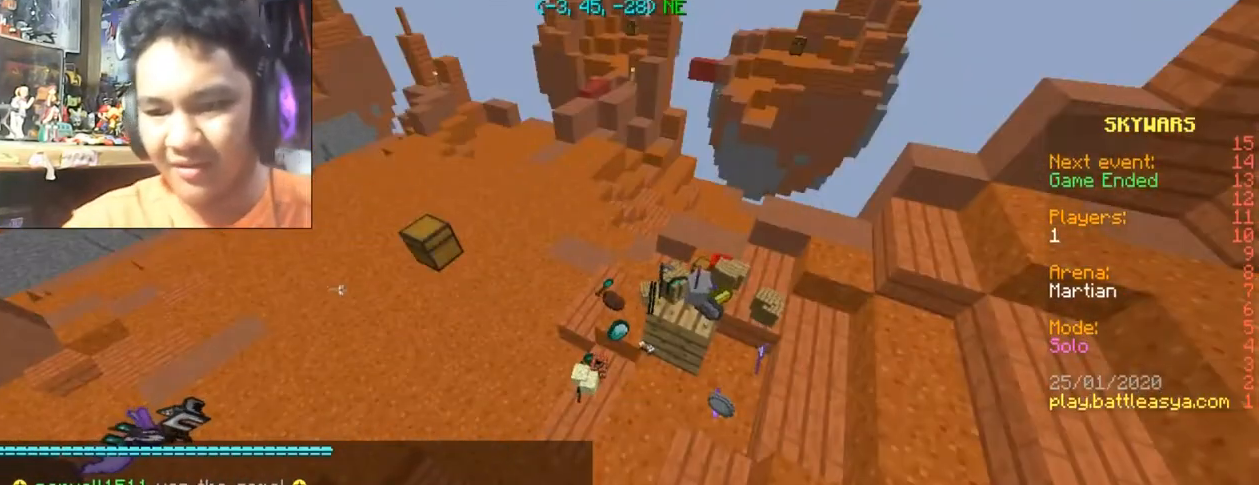
{"keys": [], "mouse": [], "events": []}
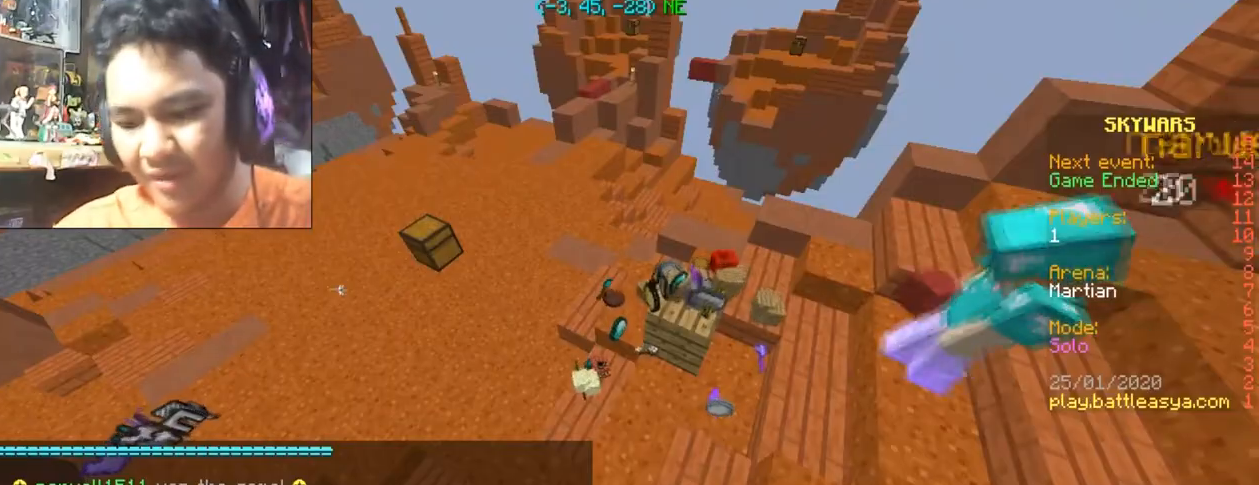
{"keys": [], "mouse": [], "events": []}